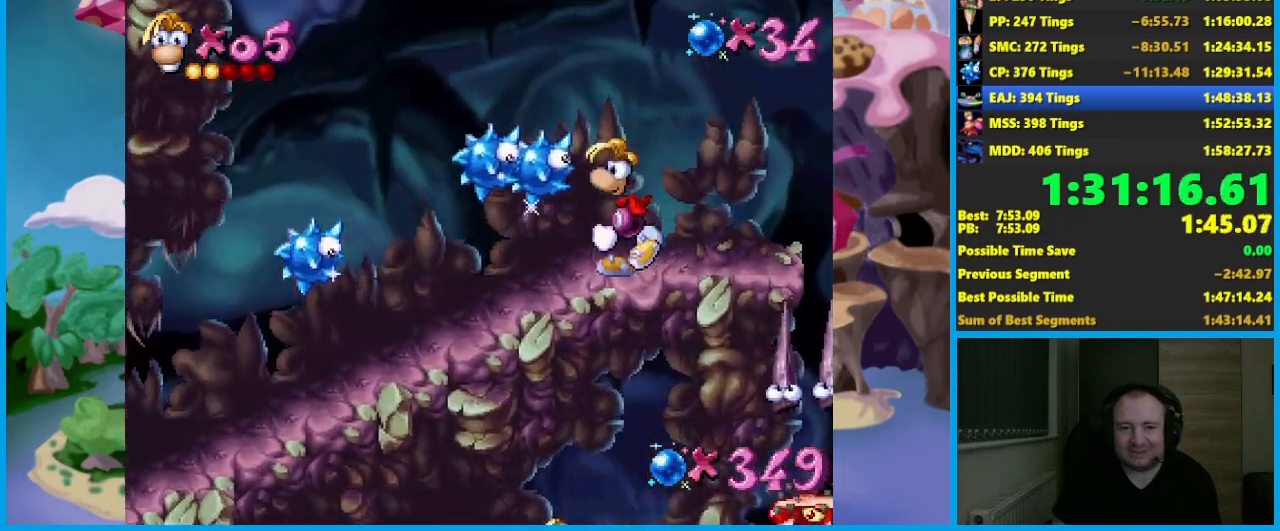
Gameplay with a controller (Xbox layout); each line is a JSON object with the inputs held at the frame after it. "events" lists button and stick changes between this image and that frame as [ms after this image, input, new state], when the widget could be followed in between. Not read: right_stick.
{"buttons": [], "left_stick": "left", "events": [[17, "B", "down"], [100, "B", "up"], [100, "left_stick", "center"], [150, "left_stick", "left"], [167, "B", "down"], [250, "B", "up"], [300, "B", "down"], [417, "B", "up"]]}
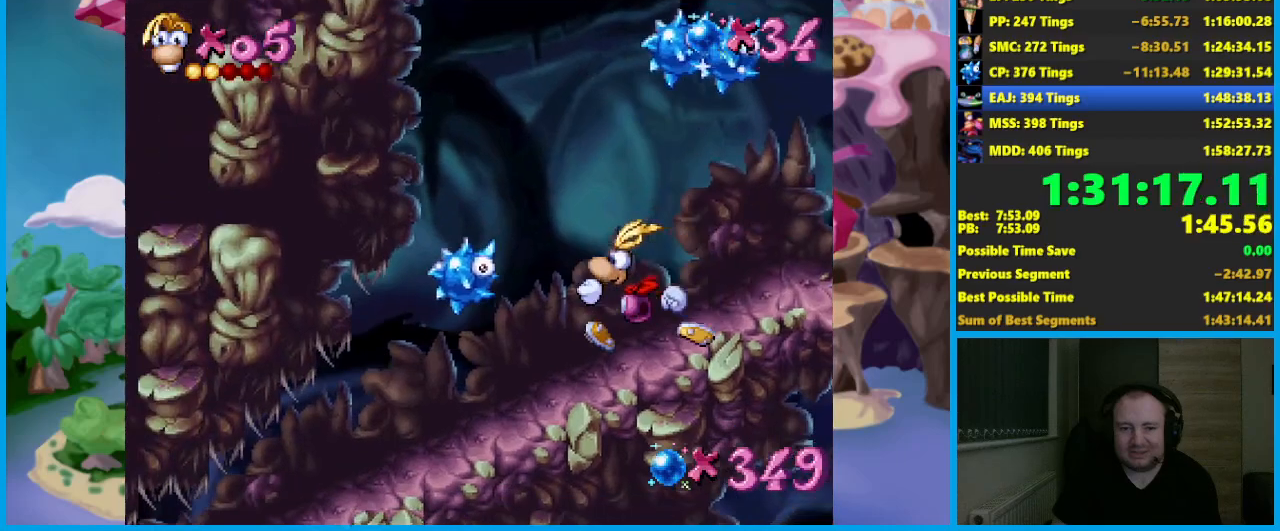
{"buttons": ["L2"], "left_stick": "left", "events": [[67, "L2", "down"]]}
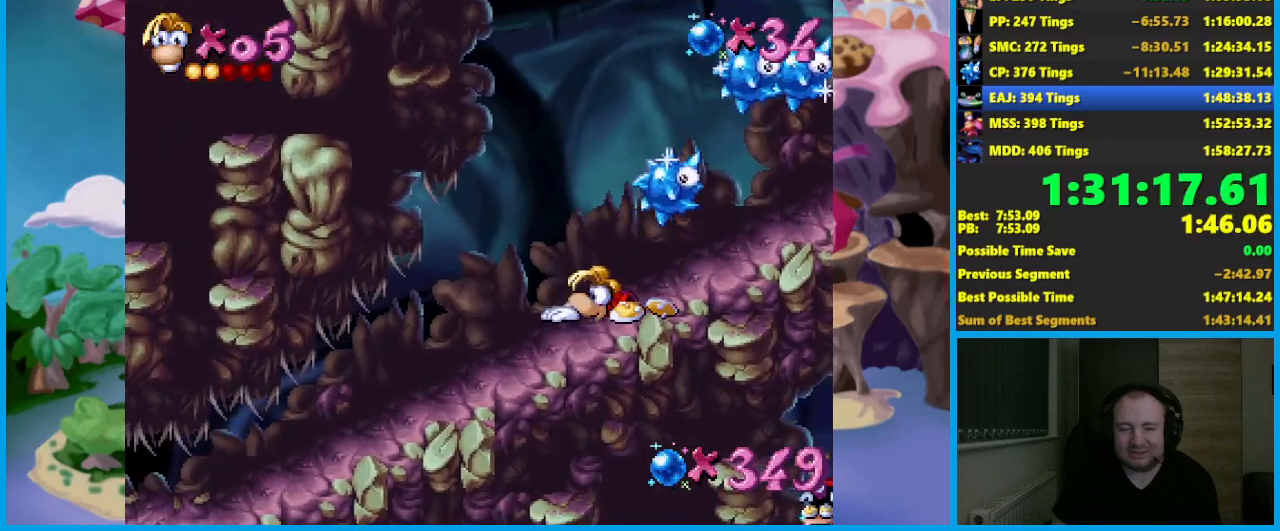
{"buttons": ["B"], "left_stick": "left", "events": [[250, "B", "down"], [250, "L2", "up"], [317, "B", "up"], [383, "B", "down"], [450, "B", "up"], [500, "B", "down"]]}
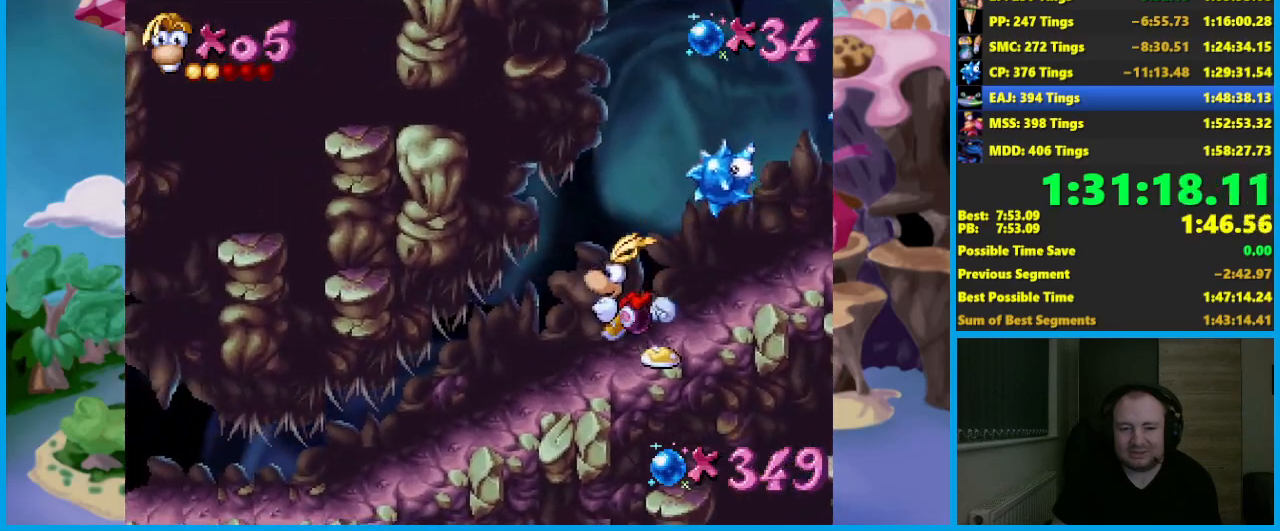
{"buttons": ["L2"], "left_stick": "left", "events": [[100, "B", "up"], [167, "L2", "down"]]}
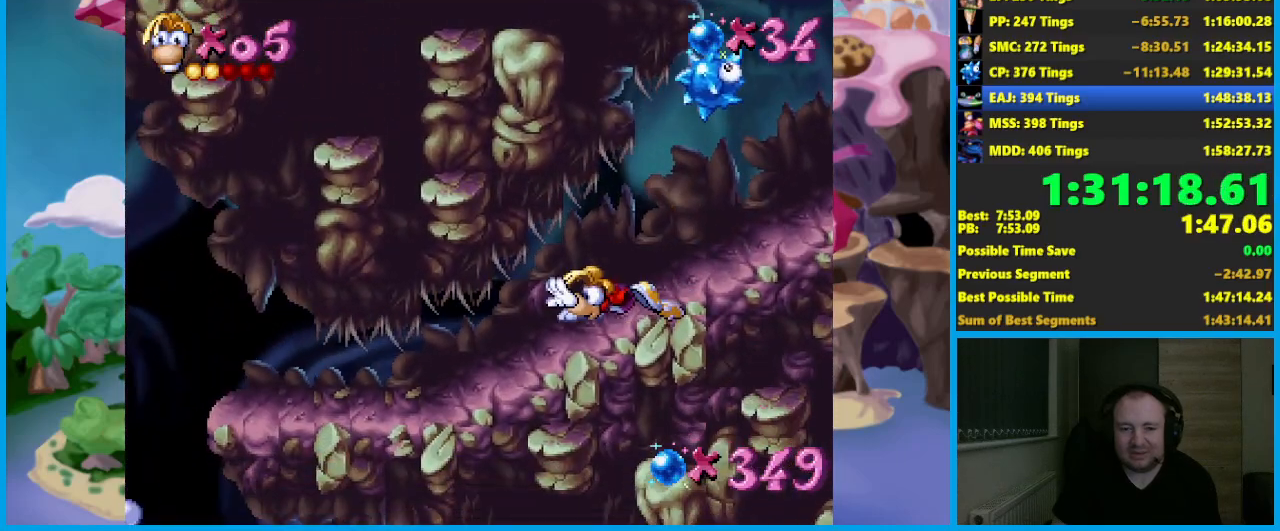
{"buttons": ["L2"], "left_stick": "left", "events": []}
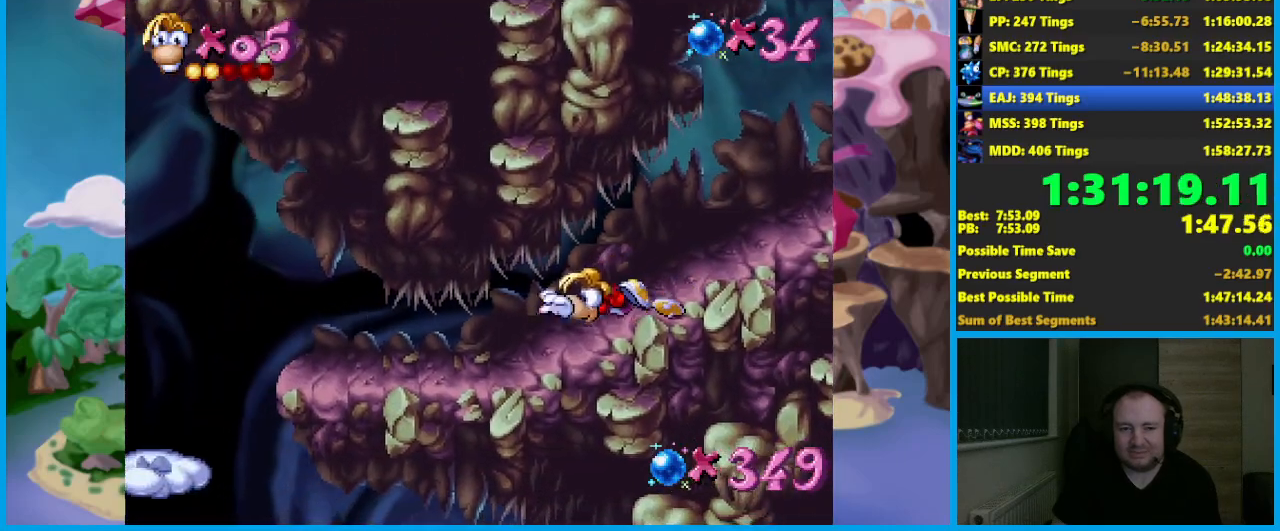
{"buttons": ["L2"], "left_stick": "left", "events": []}
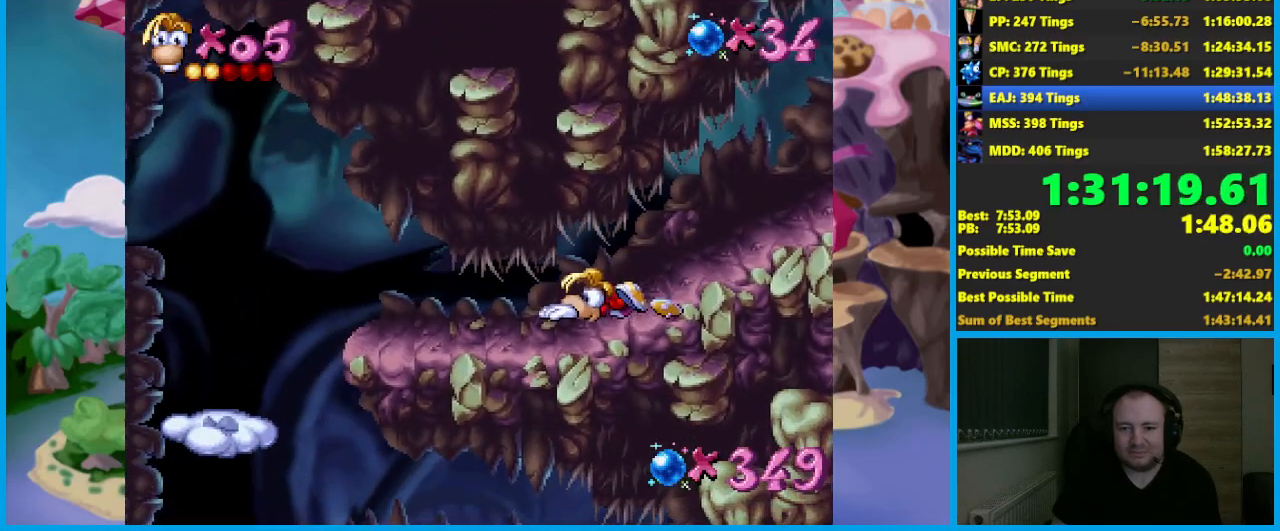
{"buttons": ["L2"], "left_stick": "left", "events": []}
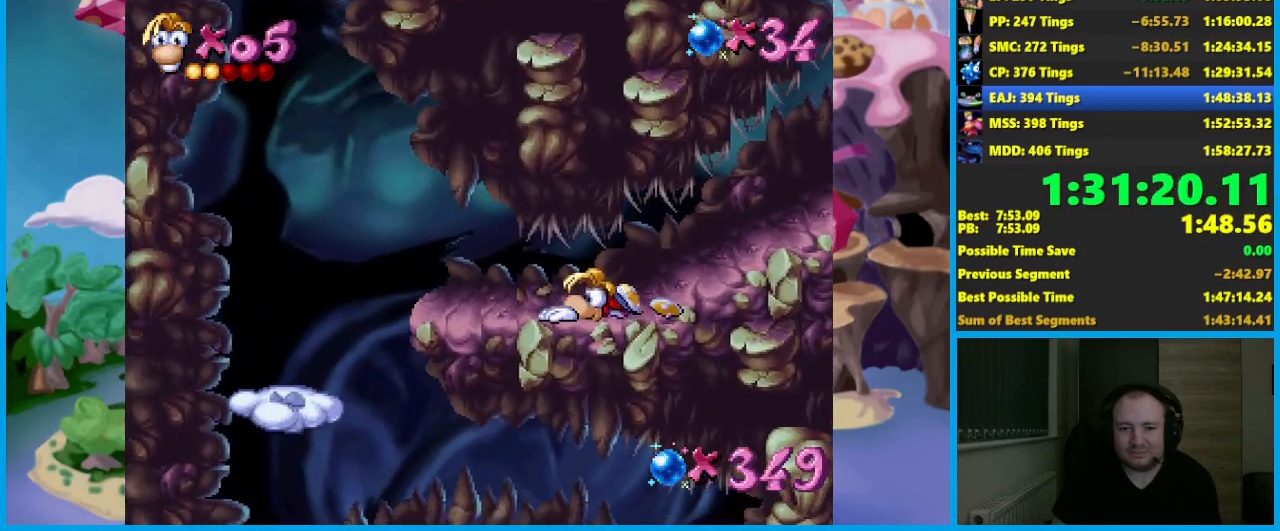
{"buttons": ["L2"], "left_stick": "left", "events": []}
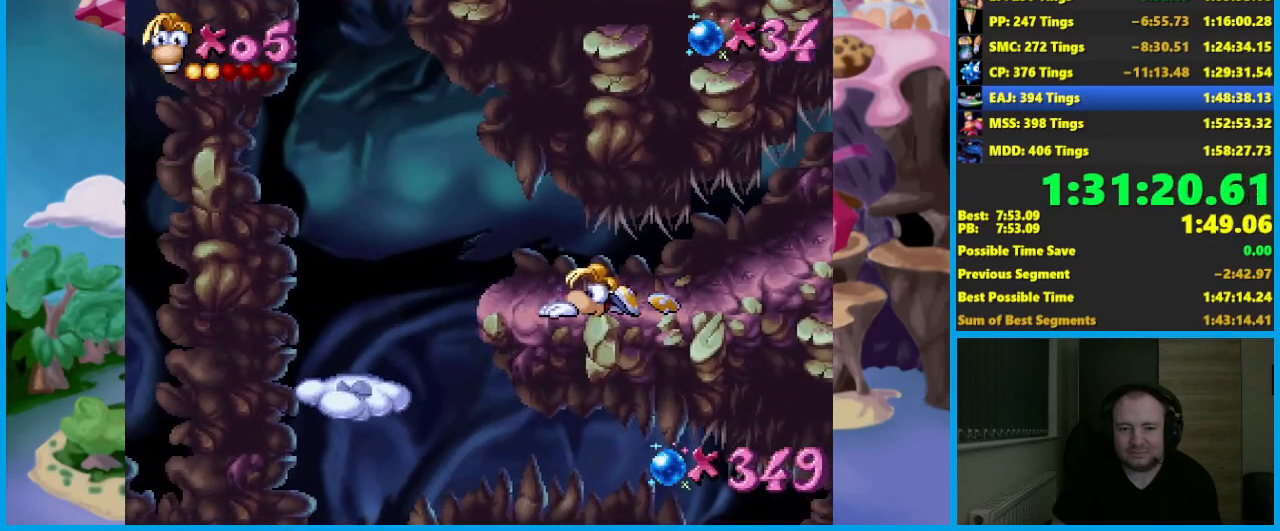
{"buttons": ["L2"], "left_stick": "left", "events": []}
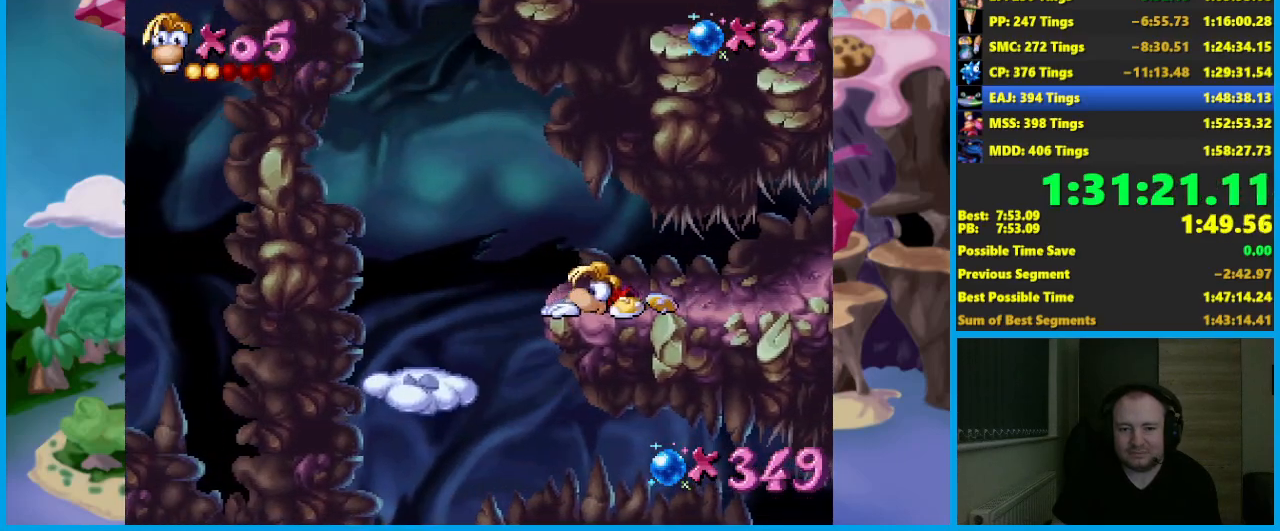
{"buttons": [], "left_stick": "left", "events": [[67, "L2", "up"], [150, "A", "down"], [233, "A", "up"]]}
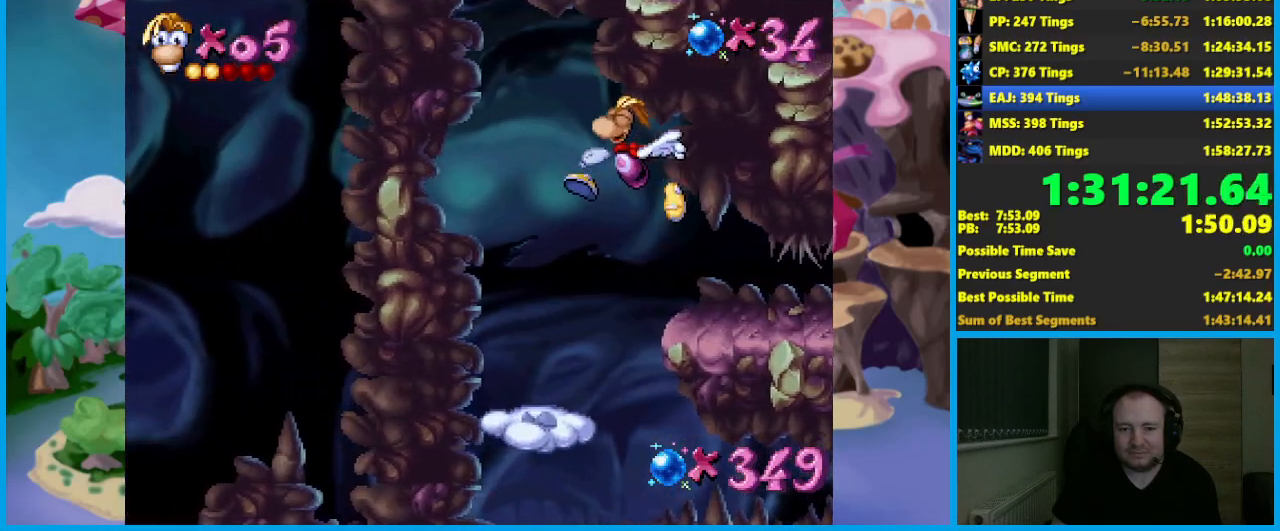
{"buttons": [], "left_stick": "left", "events": [[300, "left_stick", "center"], [383, "left_stick", "left"]]}
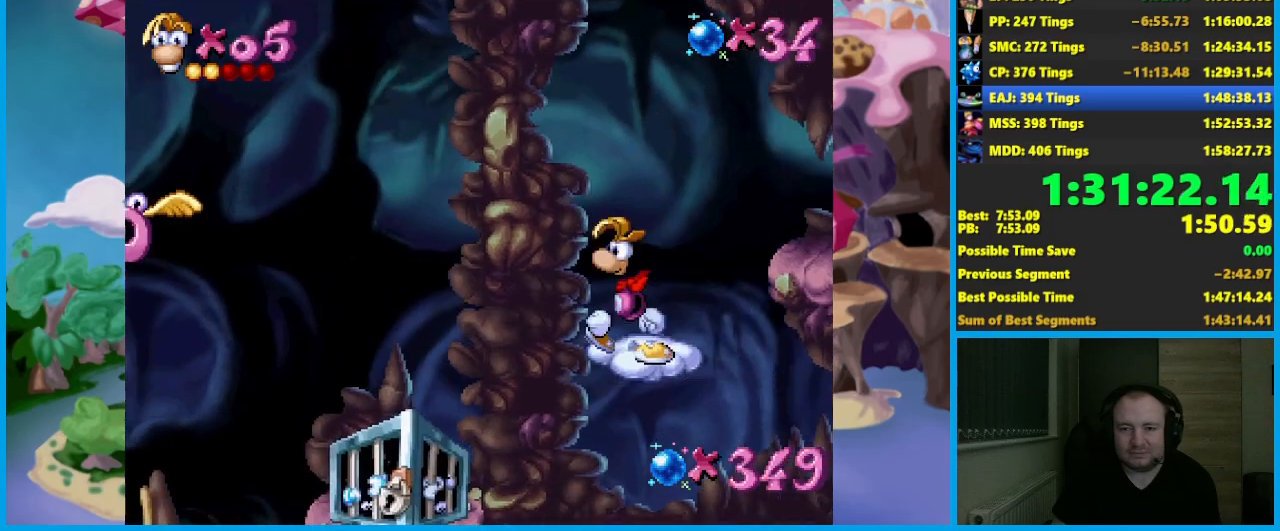
{"buttons": [], "left_stick": "right", "events": [[83, "A", "down"], [83, "left_stick", "center"], [300, "left_stick", "right"], [433, "left_stick", "center"], [467, "A", "up"], [500, "left_stick", "right"]]}
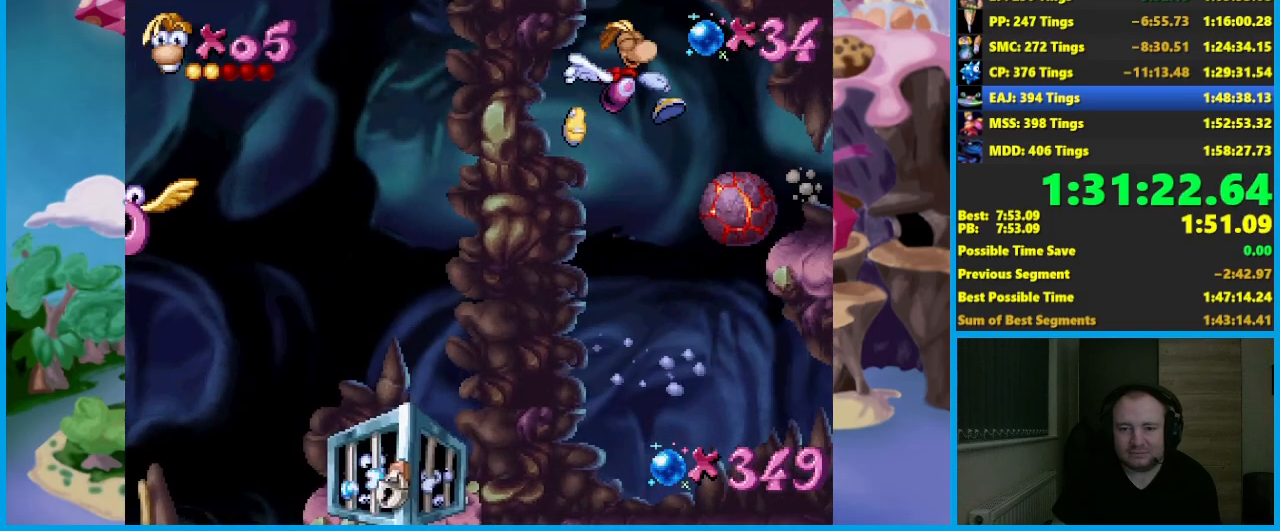
{"buttons": [], "left_stick": "right", "events": [[33, "A", "down"], [317, "A", "up"], [383, "A", "down"], [467, "A", "up"]]}
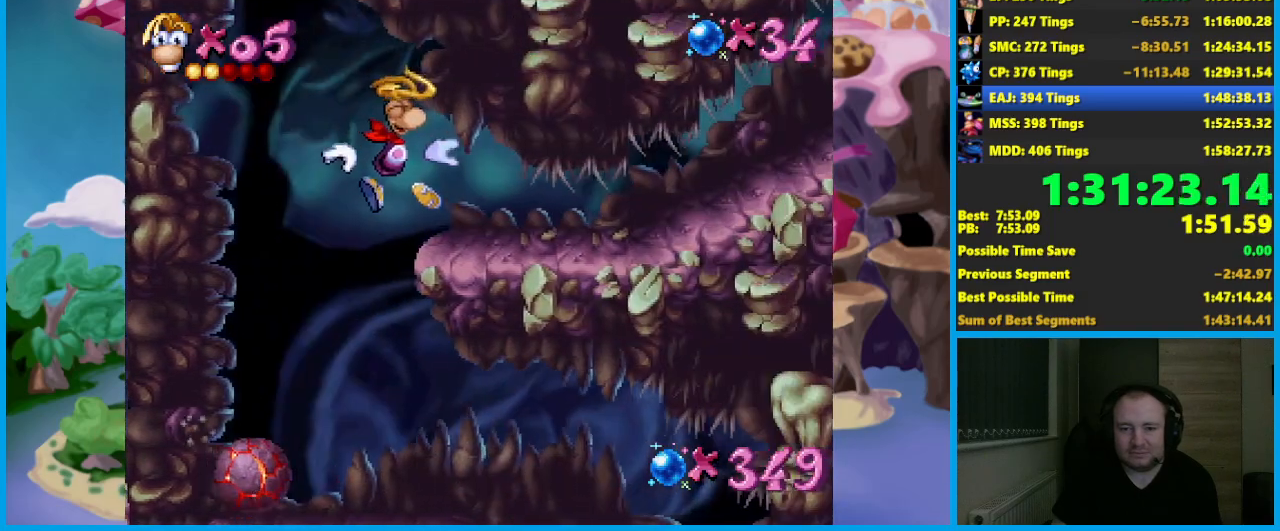
{"buttons": ["A"], "left_stick": "left", "events": [[133, "left_stick", "center"], [350, "left_stick", "left"], [400, "A", "down"]]}
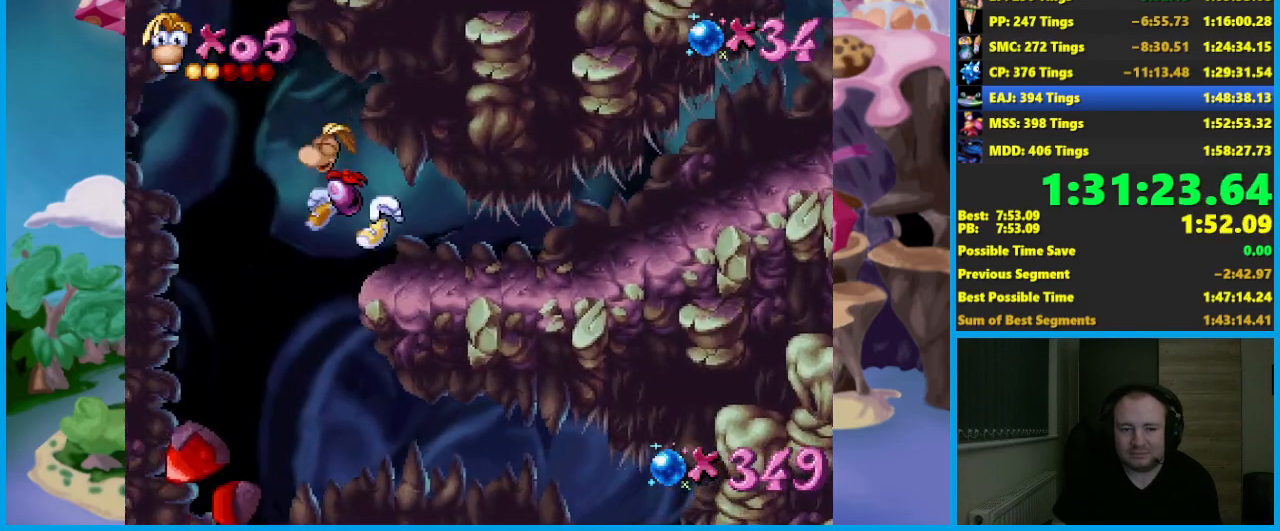
{"buttons": [], "left_stick": "left", "events": [[67, "A", "up"]]}
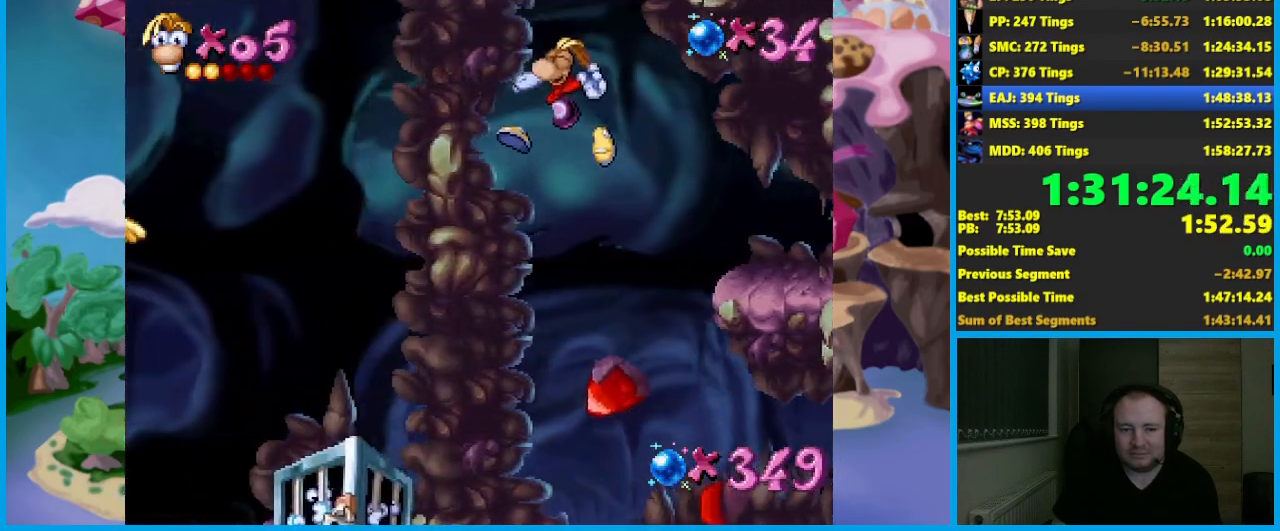
{"buttons": [], "left_stick": "center", "events": [[400, "left_stick", "center"]]}
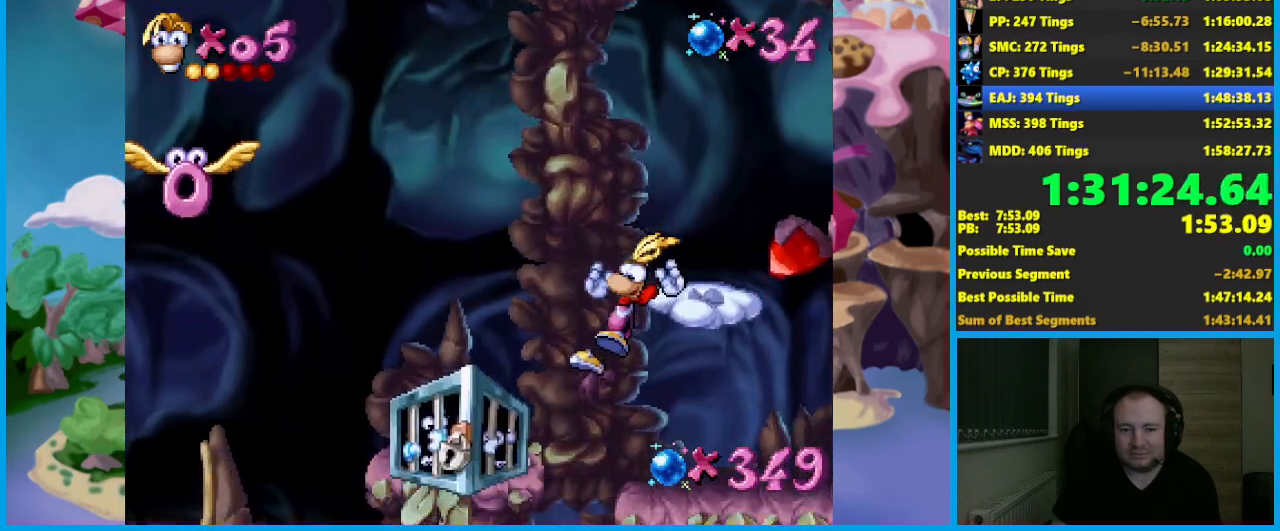
{"buttons": [], "left_stick": "right", "events": [[50, "left_stick", "right"]]}
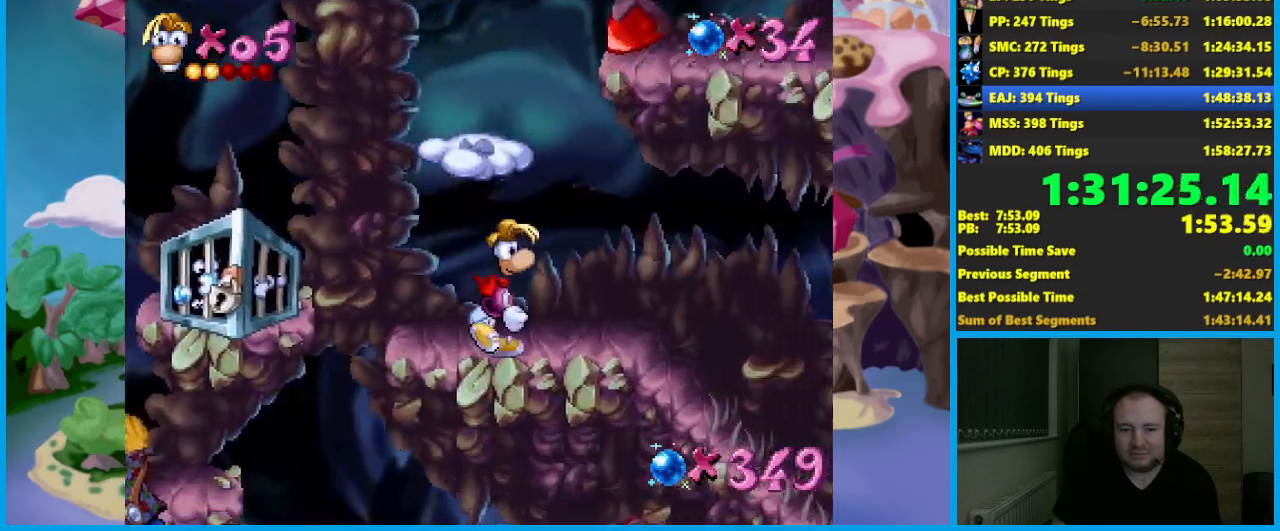
{"buttons": [], "left_stick": "right", "events": []}
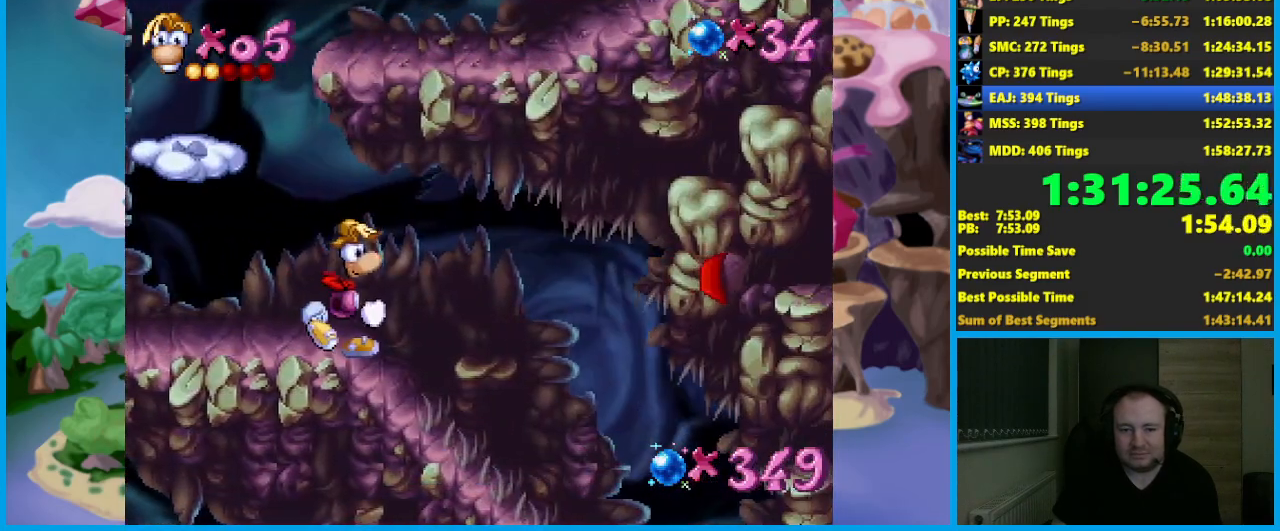
{"buttons": [], "left_stick": "right", "events": [[117, "left_stick", "left"], [283, "left_stick", "down"], [417, "left_stick", "center"], [483, "left_stick", "right"]]}
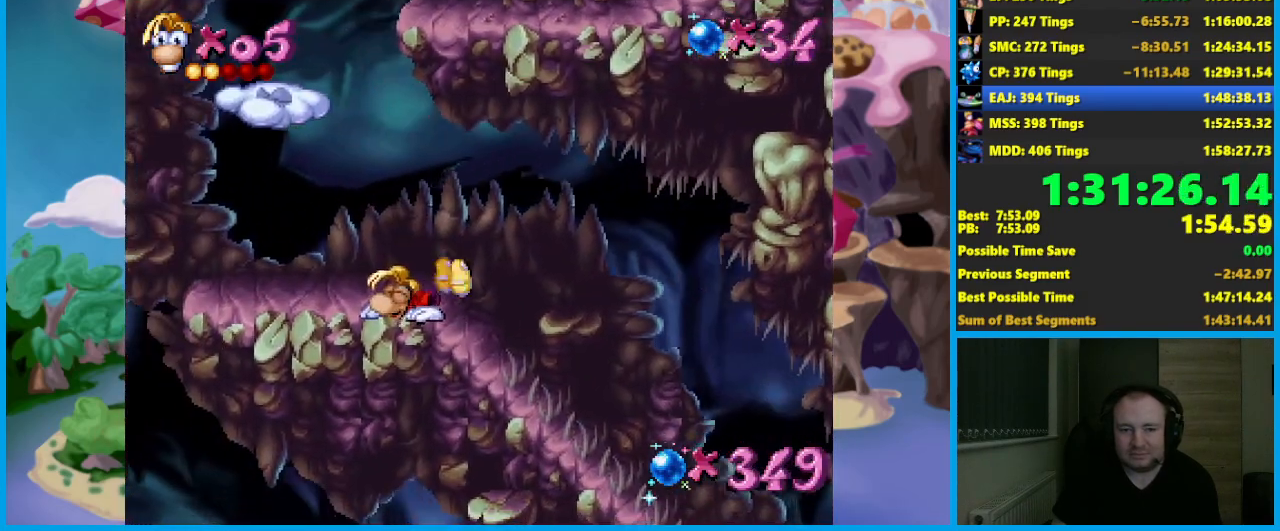
{"buttons": [], "left_stick": "right", "events": [[167, "left_stick", "up"], [217, "left_stick", "left"], [317, "left_stick", "down"], [433, "left_stick", "right"]]}
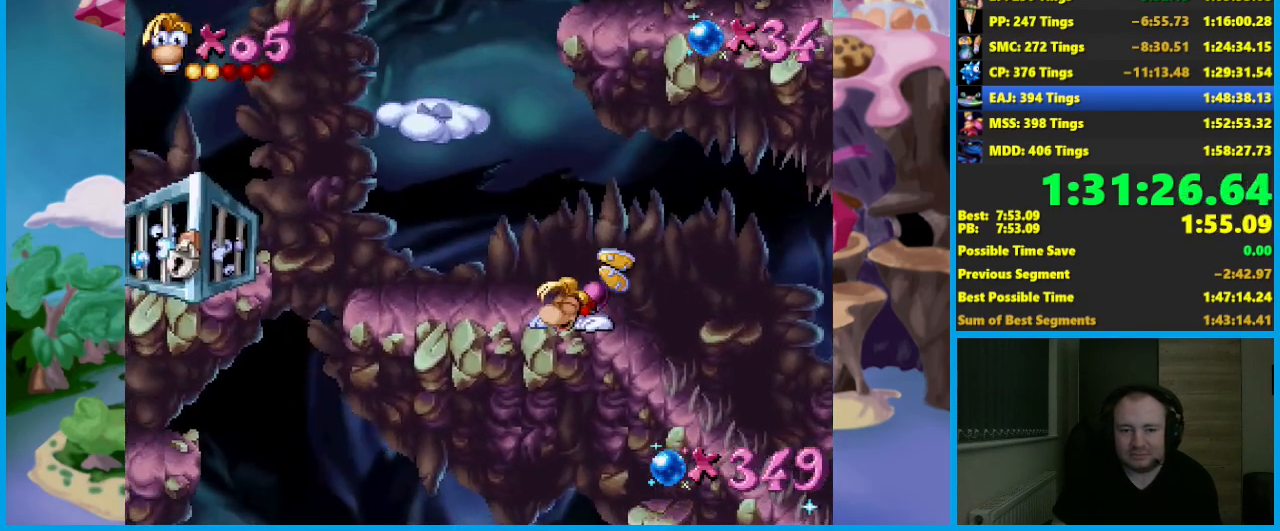
{"buttons": [], "left_stick": "right", "events": [[133, "left_stick", "up"], [183, "left_stick", "left"], [300, "left_stick", "down"], [433, "left_stick", "right"]]}
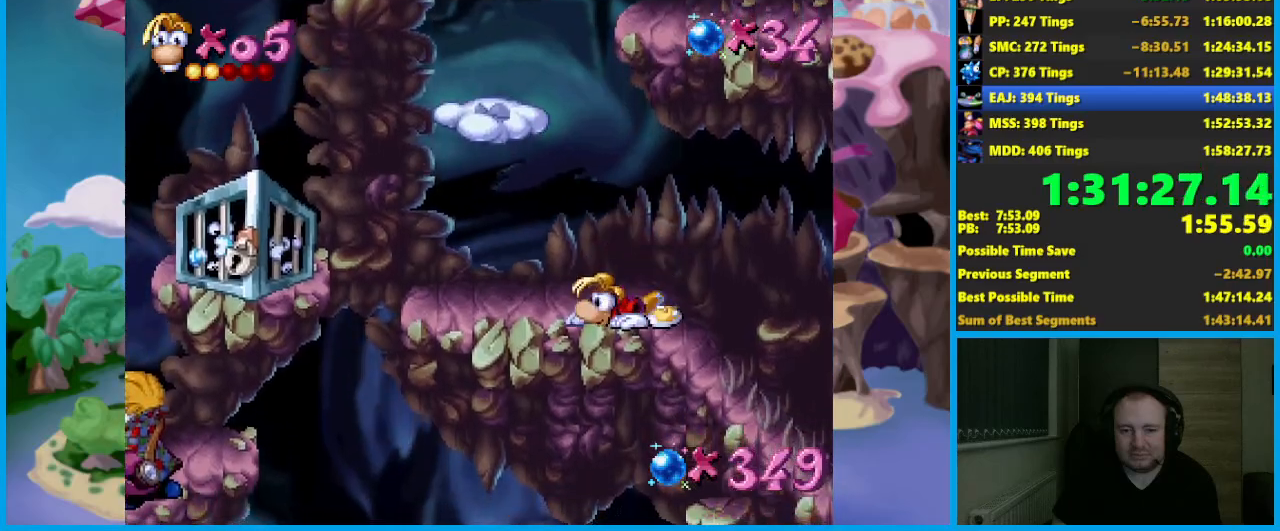
{"buttons": [], "left_stick": "right", "events": [[133, "left_stick", "up-left"], [233, "left_stick", "down-left"], [283, "left_stick", "down"], [417, "left_stick", "right"]]}
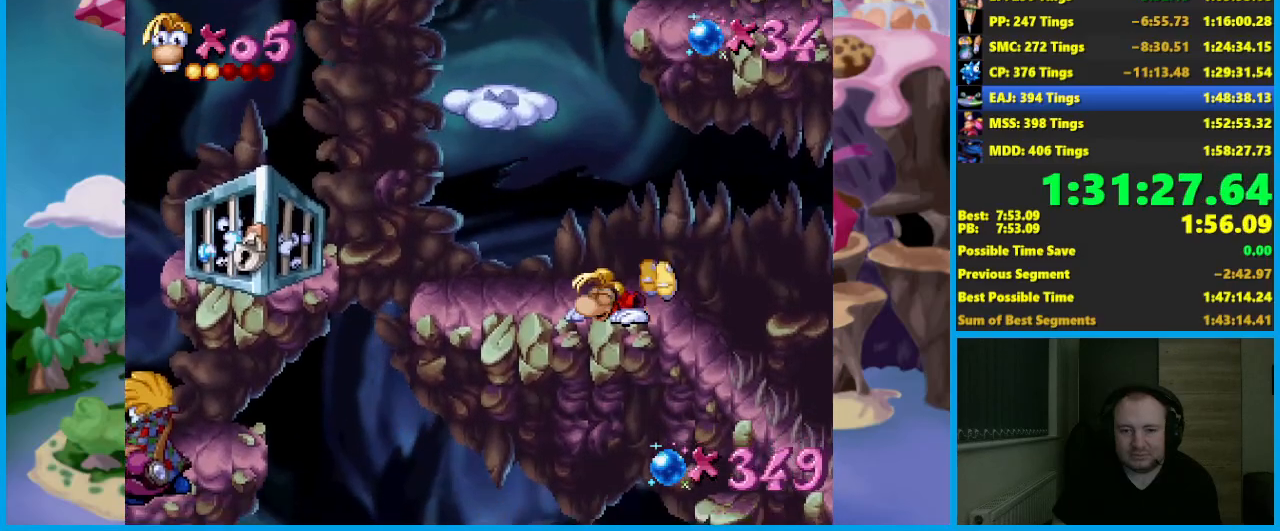
{"buttons": [], "left_stick": "down", "events": [[283, "left_stick", "left"], [433, "left_stick", "down"]]}
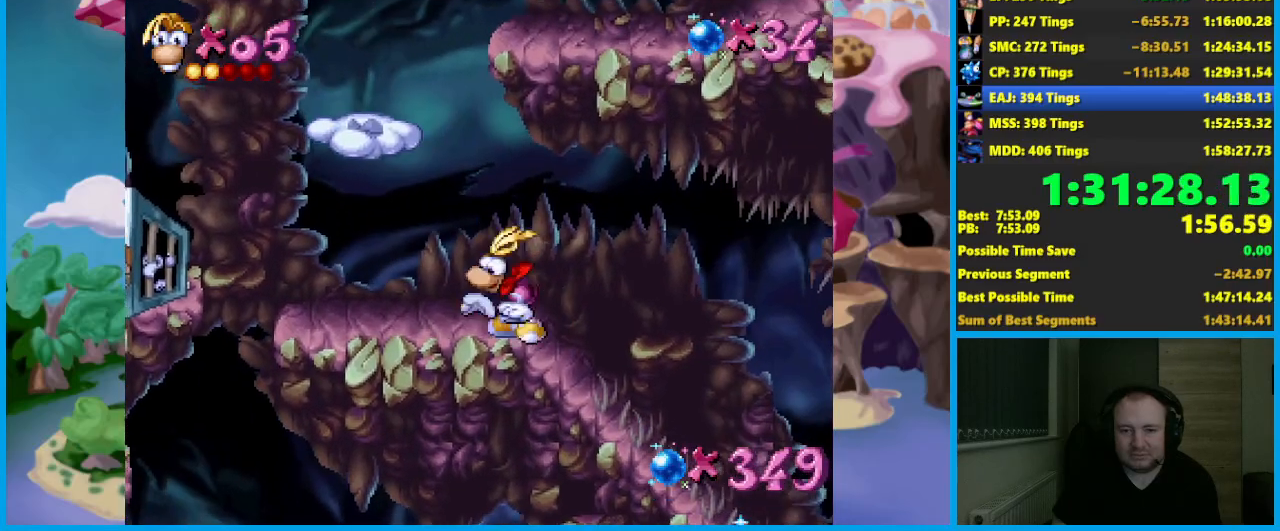
{"buttons": [], "left_stick": "down-left", "events": [[67, "left_stick", "center"], [183, "left_stick", "right"], [367, "left_stick", "up-left"], [467, "left_stick", "down-left"]]}
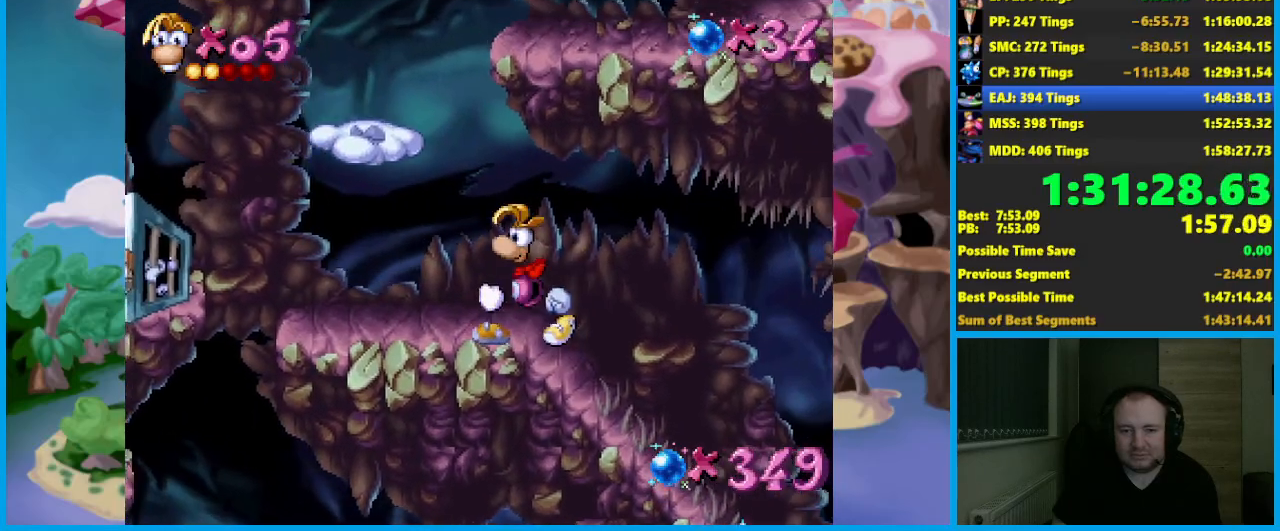
{"buttons": [], "left_stick": "left", "events": [[67, "left_stick", "down-right"], [150, "left_stick", "center"], [250, "left_stick", "right"], [467, "left_stick", "left"]]}
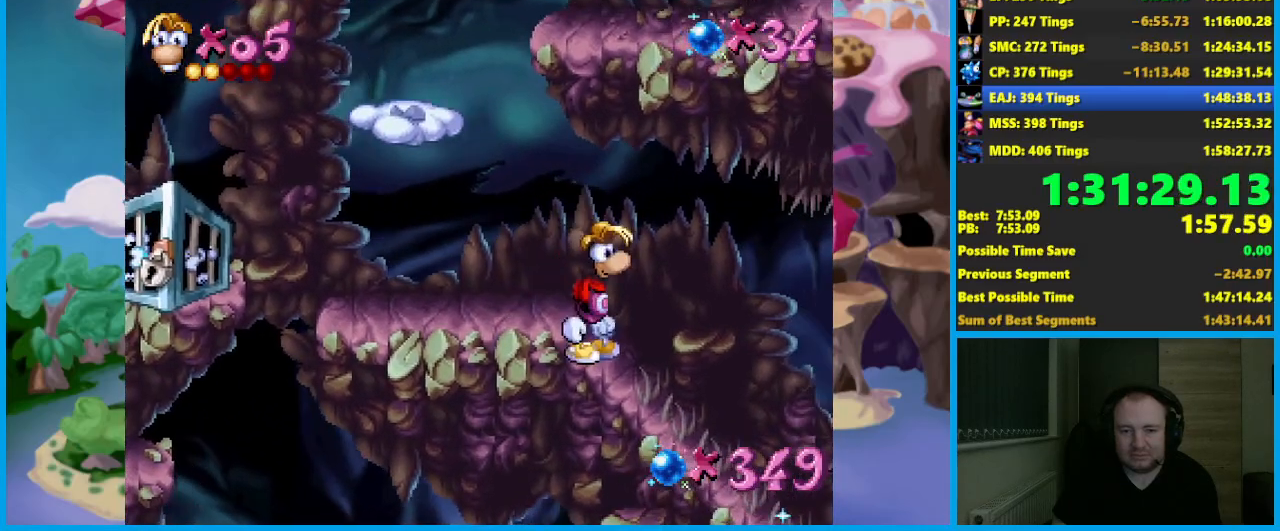
{"buttons": [], "left_stick": "left", "events": [[50, "left_stick", "down-left"], [100, "left_stick", "down"], [233, "left_stick", "center"], [333, "left_stick", "right"], [500, "left_stick", "left"]]}
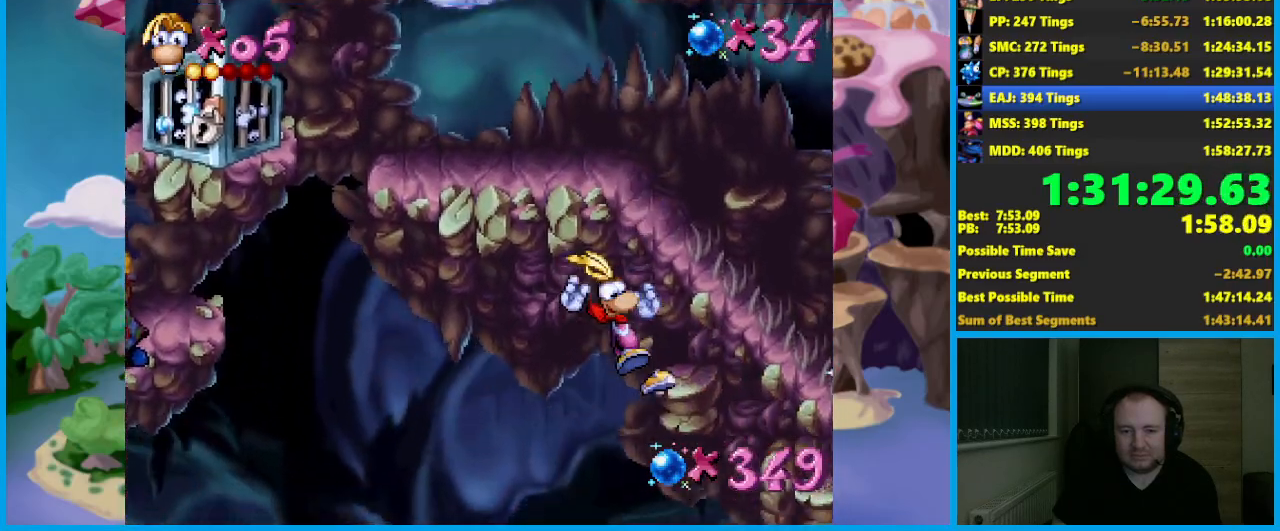
{"buttons": [], "left_stick": "left", "events": []}